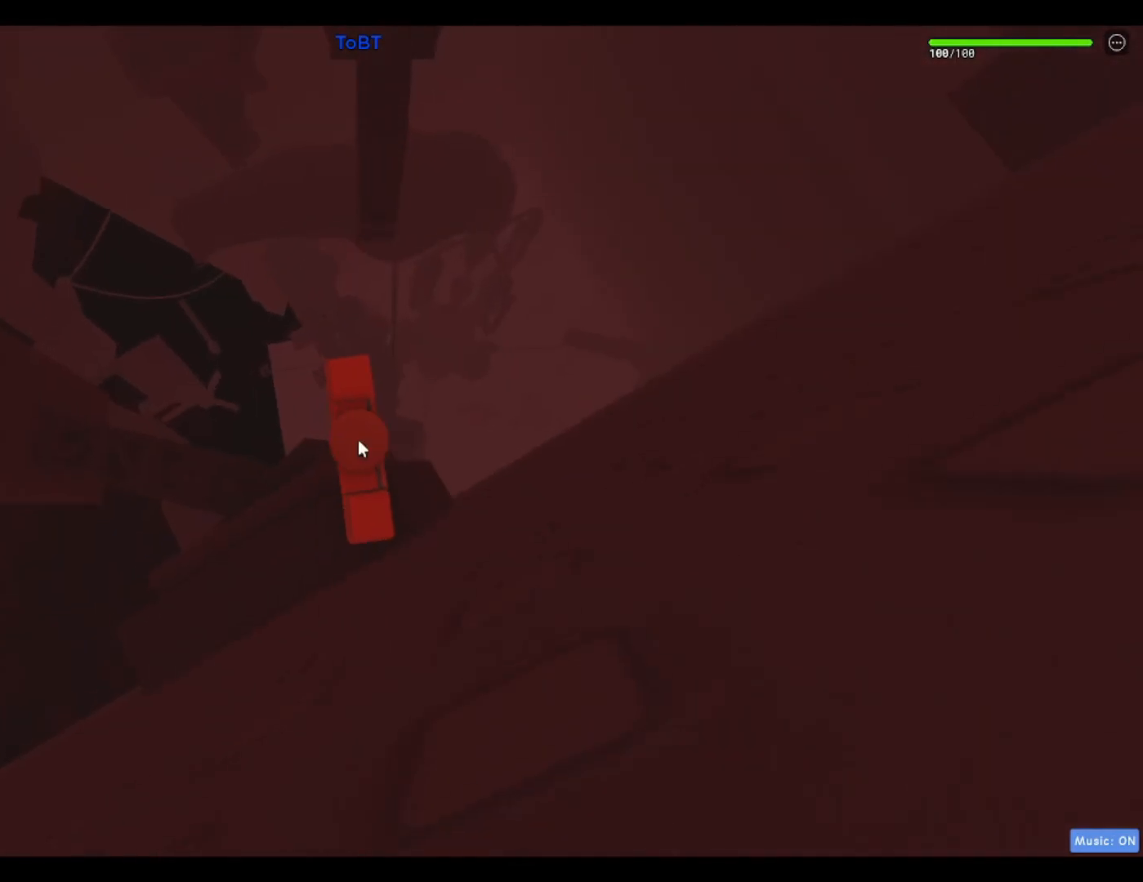
Gameplay with keyboard; each line is a JSON object with the keys held at the frame after it. "events" lists presses ("down") and releases ("up") of "a", "ctrl", "d", "f", "r", "s", "shift", "space" and "w" between this image and that frame as [ms after this image, input, new state], when the widget could be followed in between. No other keys are recorded. Mouse input is not recorded.
{"keys": ["space", "w"], "events": [[233, "w", "down"], [367, "space", "down"]]}
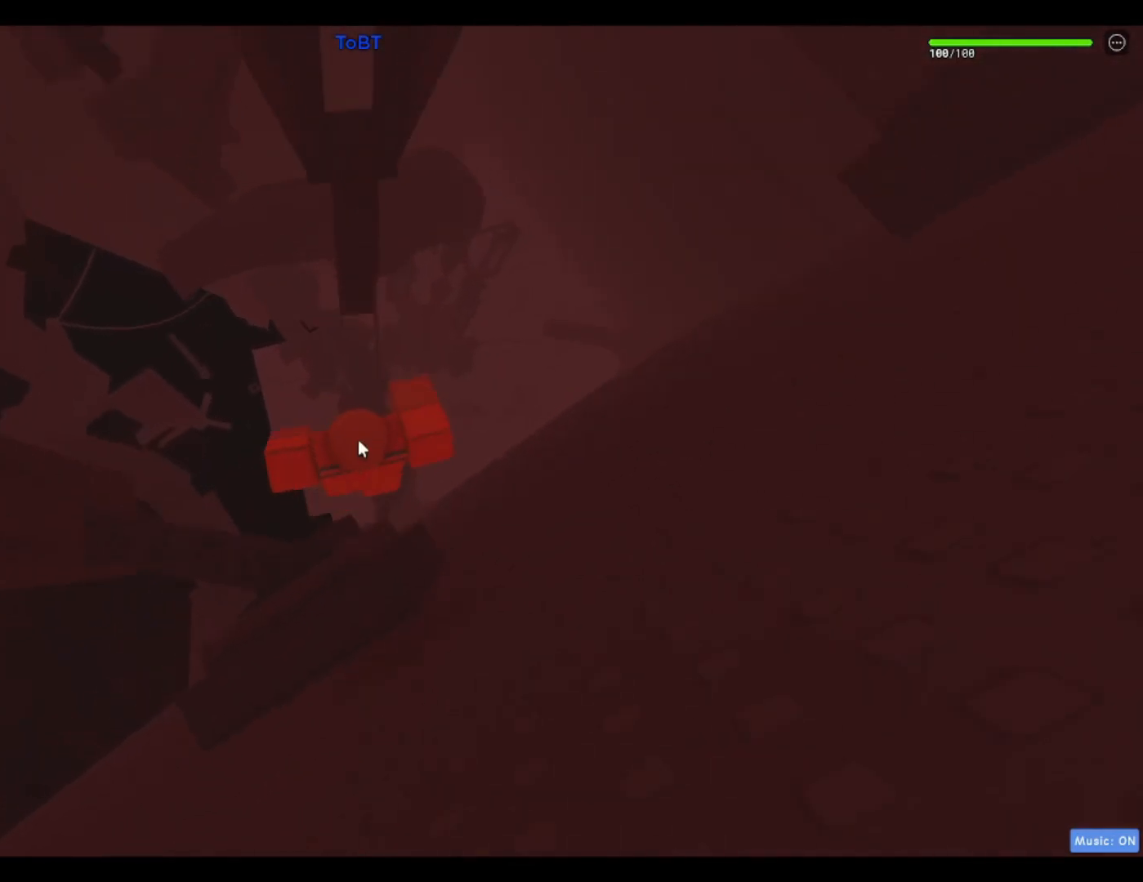
{"keys": ["w"], "events": [[50, "space", "up"]]}
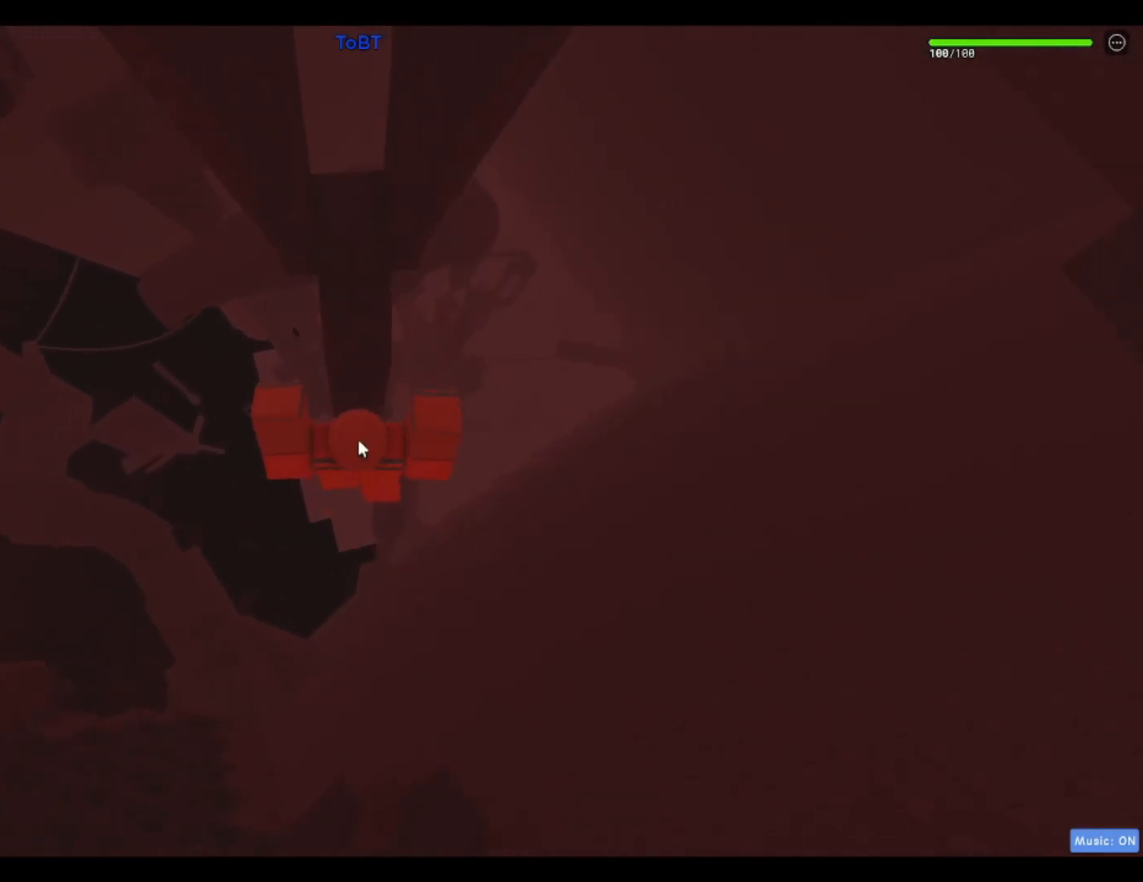
{"keys": ["w"], "events": []}
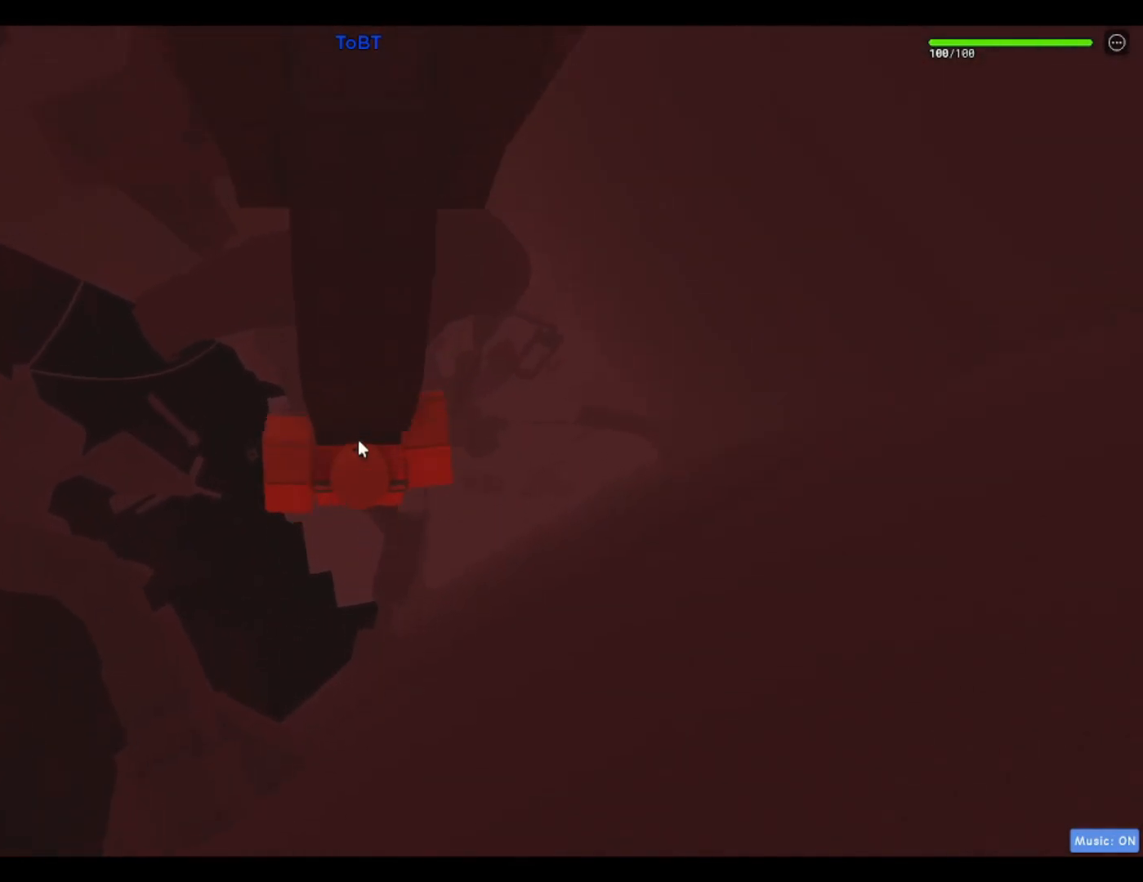
{"keys": ["w"], "events": [[83, "shift", "down"], [183, "shift", "up"], [233, "space", "down"], [233, "w", "up"], [317, "space", "up"], [417, "w", "down"]]}
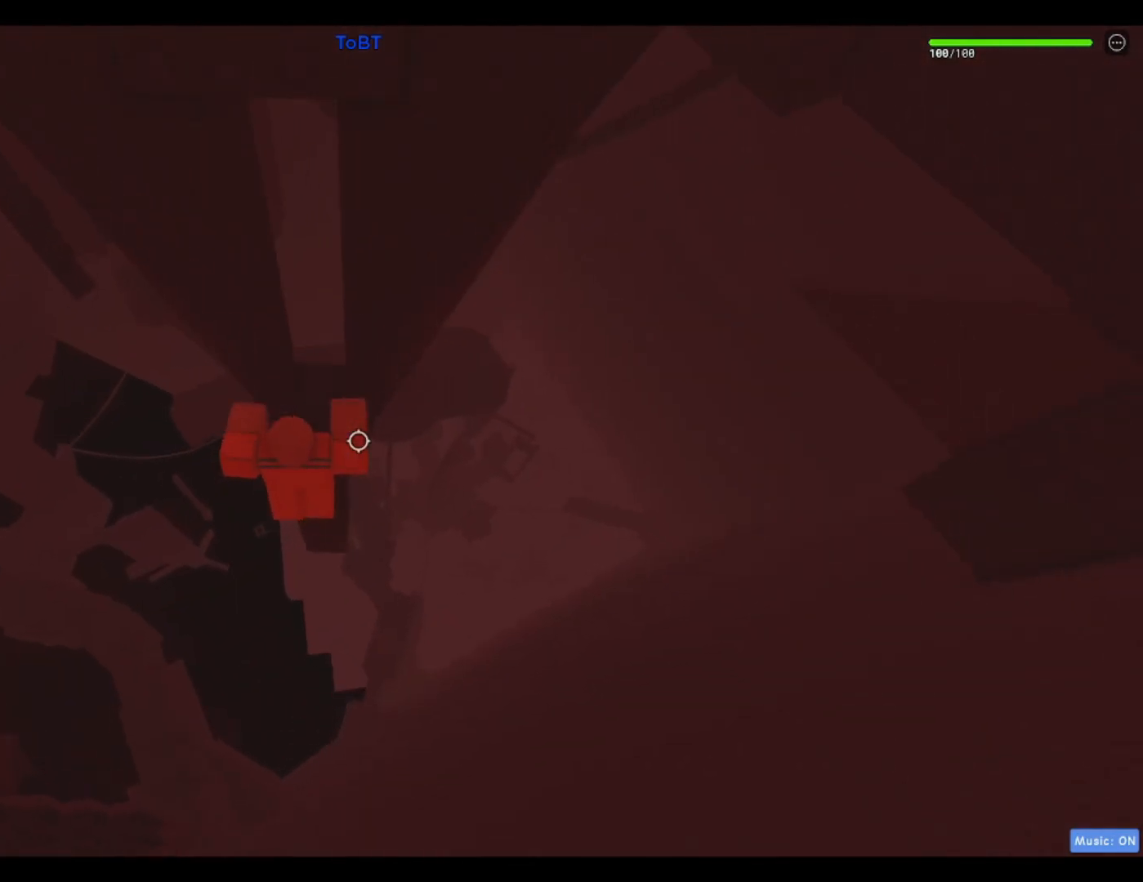
{"keys": [], "events": [[150, "w", "up"], [233, "w", "down"], [283, "d", "down"], [383, "d", "up"], [383, "w", "up"]]}
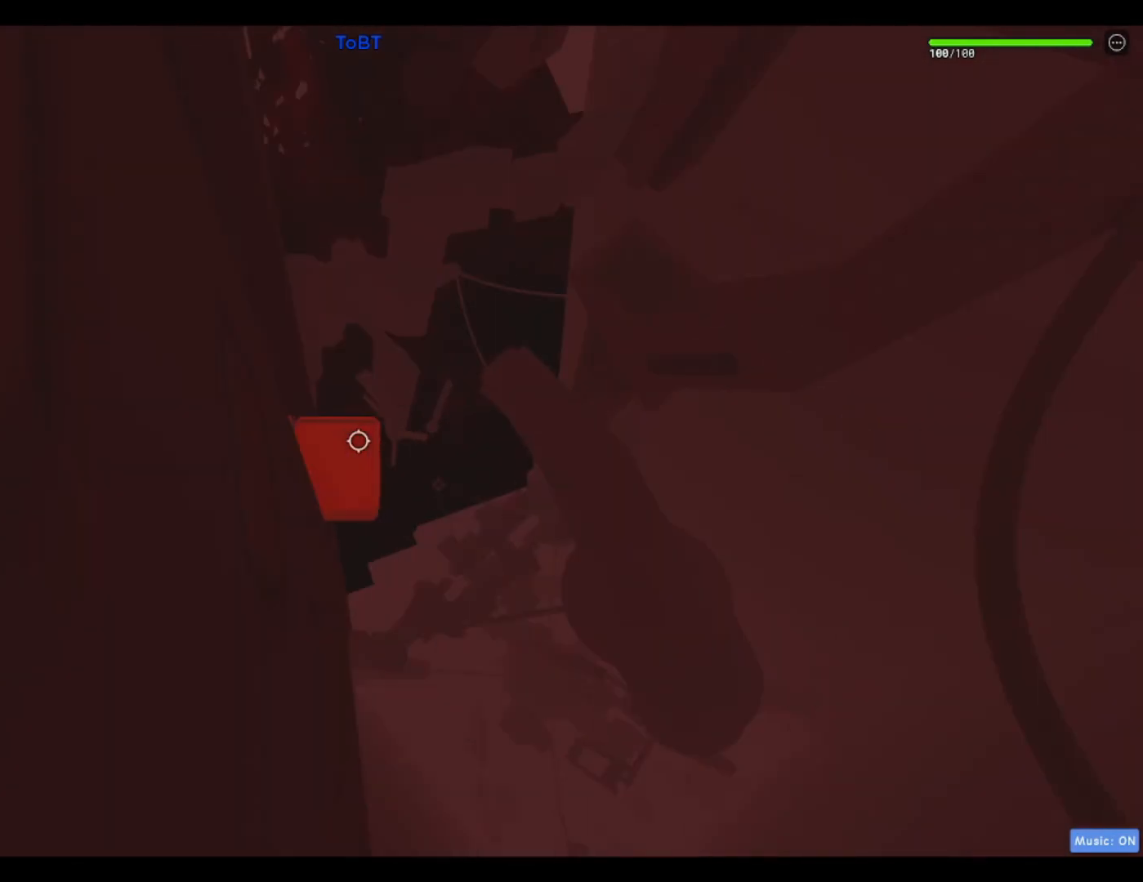
{"keys": [], "events": [[167, "d", "down"], [250, "d", "up"]]}
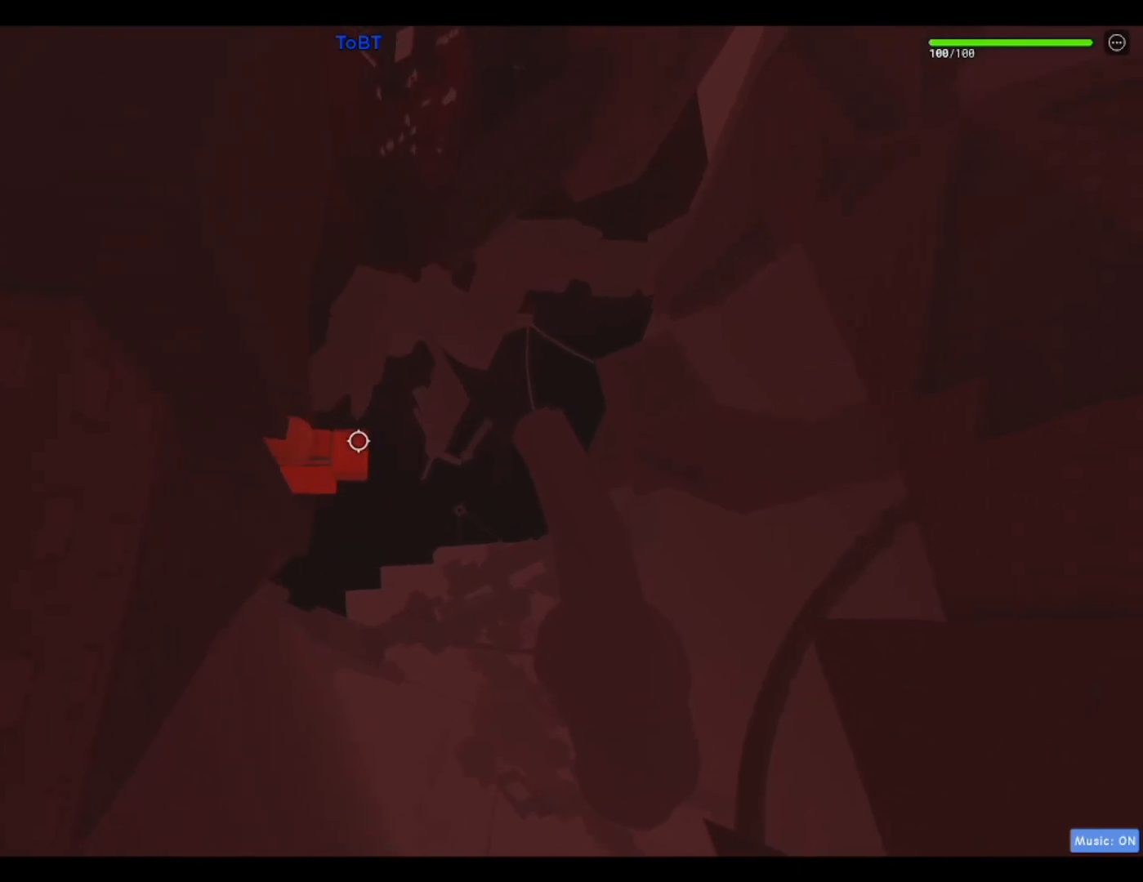
{"keys": [], "events": [[167, "w", "down"], [267, "w", "up"]]}
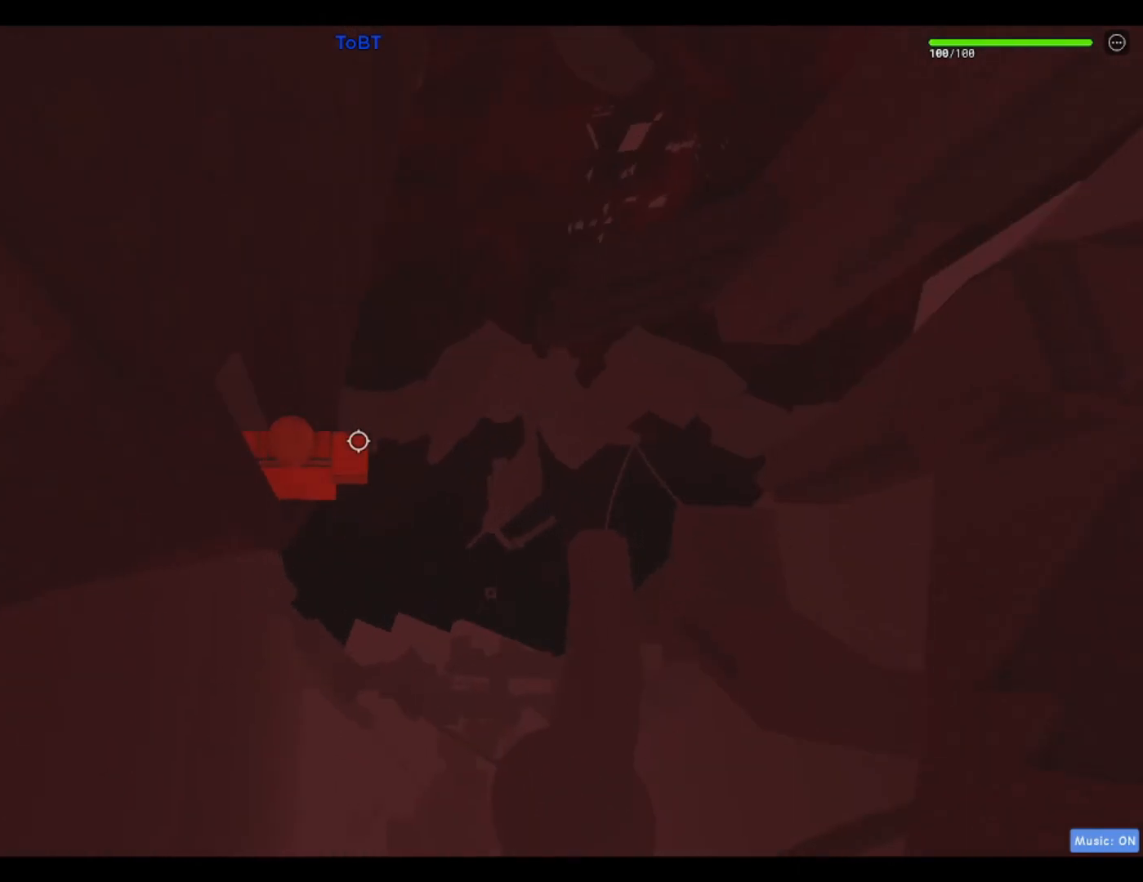
{"keys": [], "events": []}
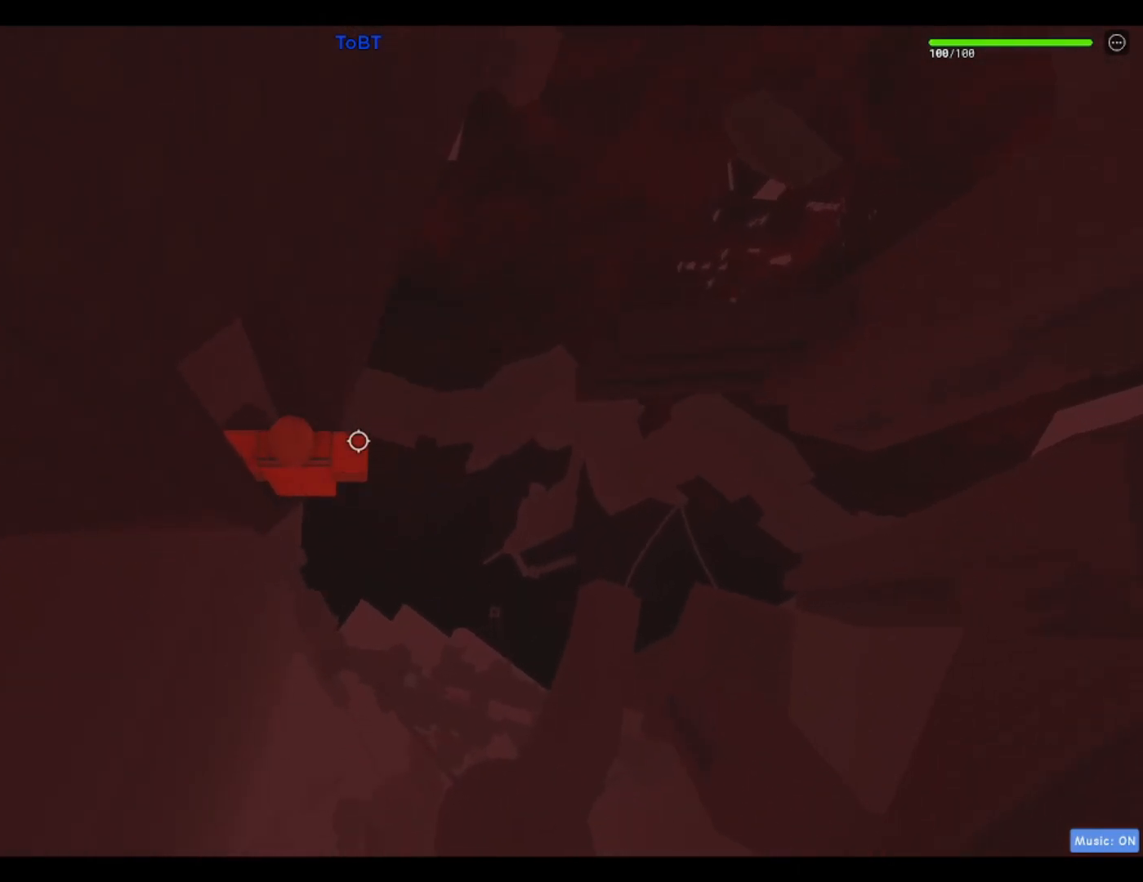
{"keys": ["d"], "events": [[450, "d", "down"]]}
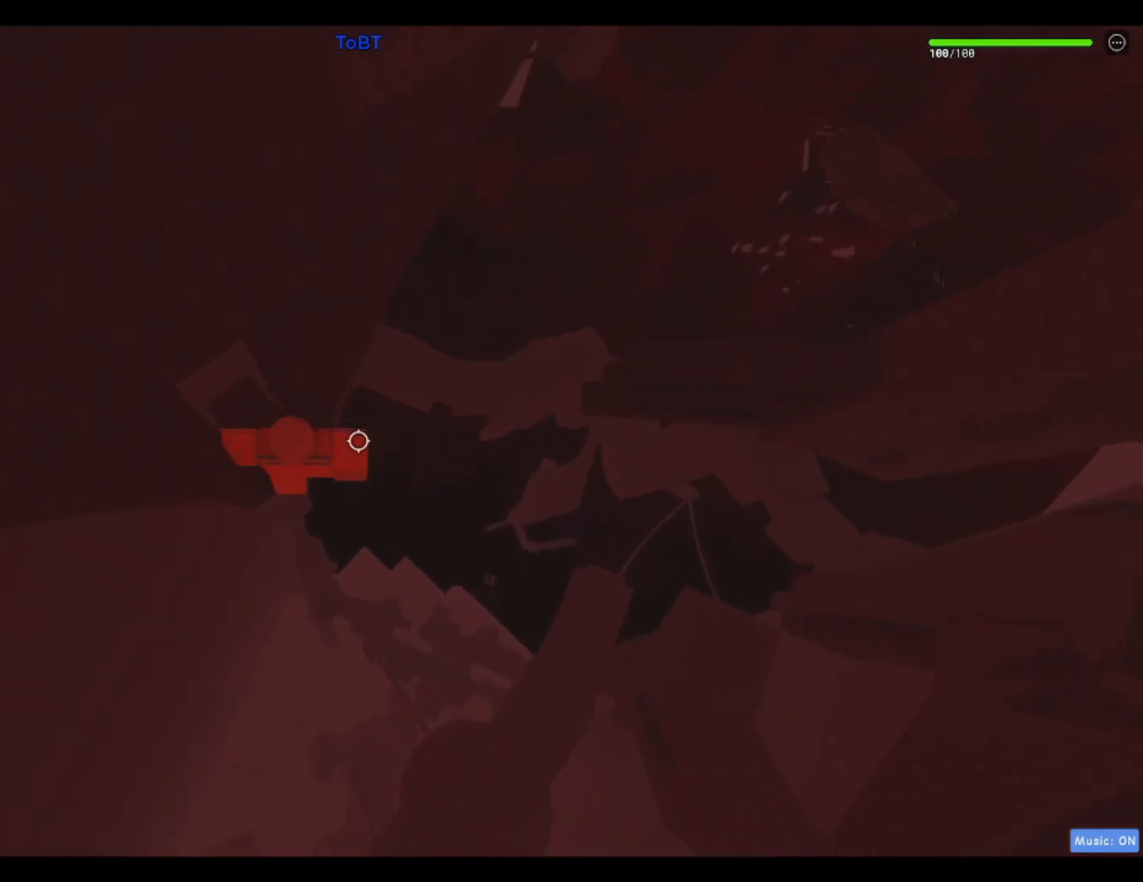
{"keys": ["d", "w"], "events": [[83, "space", "down"], [267, "space", "up"], [467, "w", "down"]]}
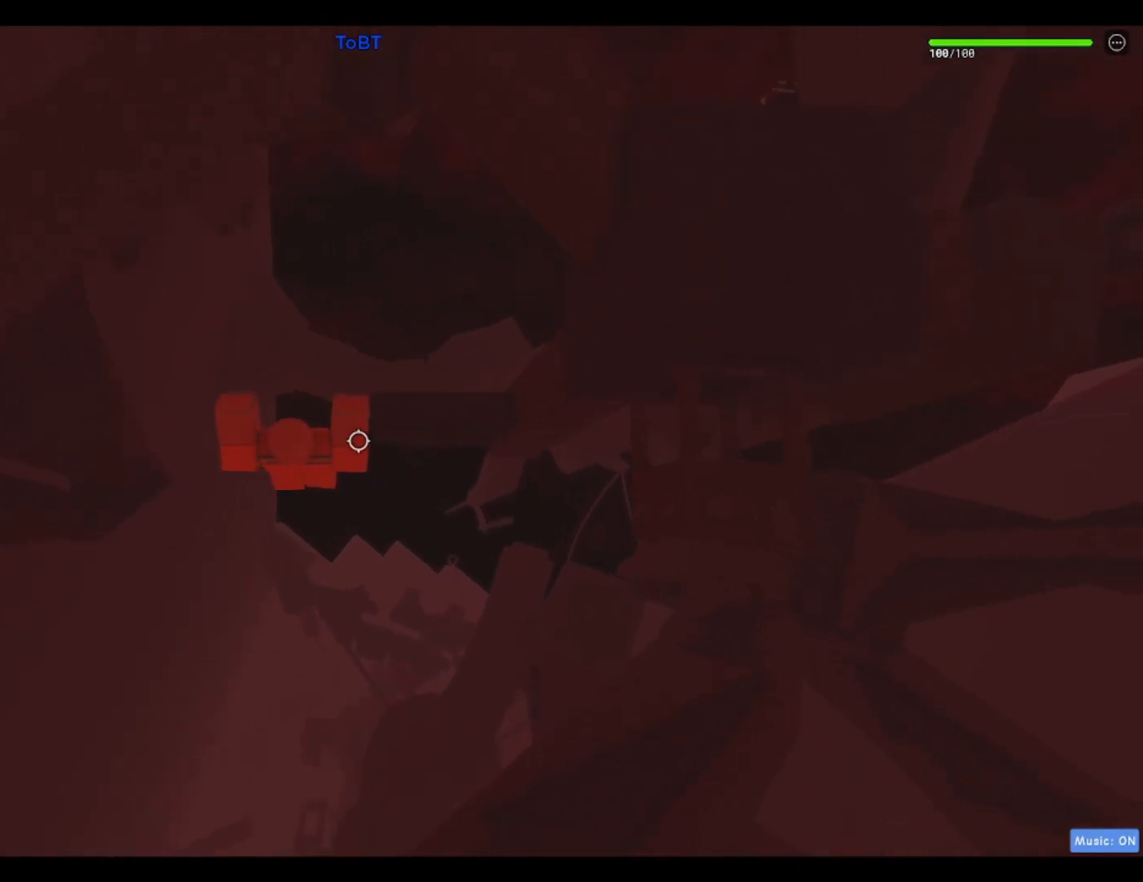
{"keys": ["d", "w"], "events": [[333, "d", "up"], [333, "w", "up"], [433, "d", "down"], [433, "w", "down"]]}
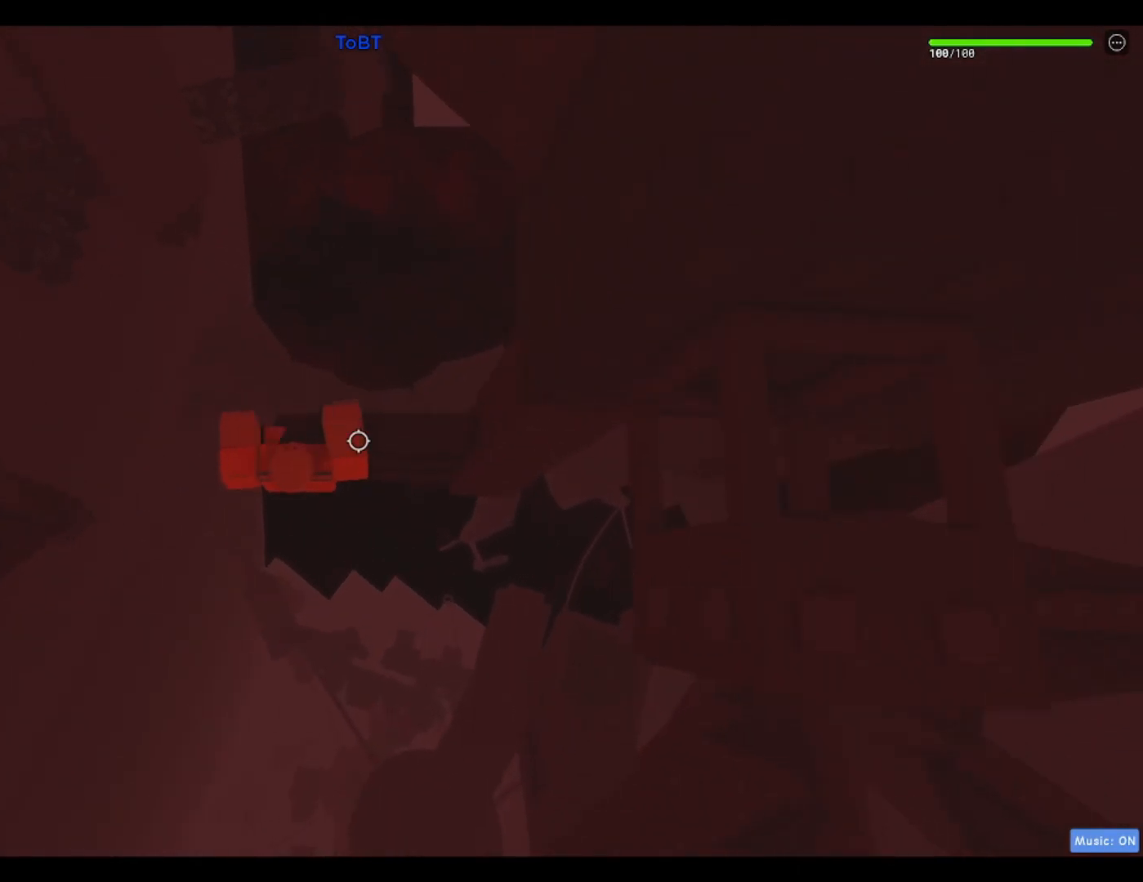
{"keys": [], "events": [[117, "d", "up"], [117, "w", "up"], [400, "w", "down"], [483, "w", "up"]]}
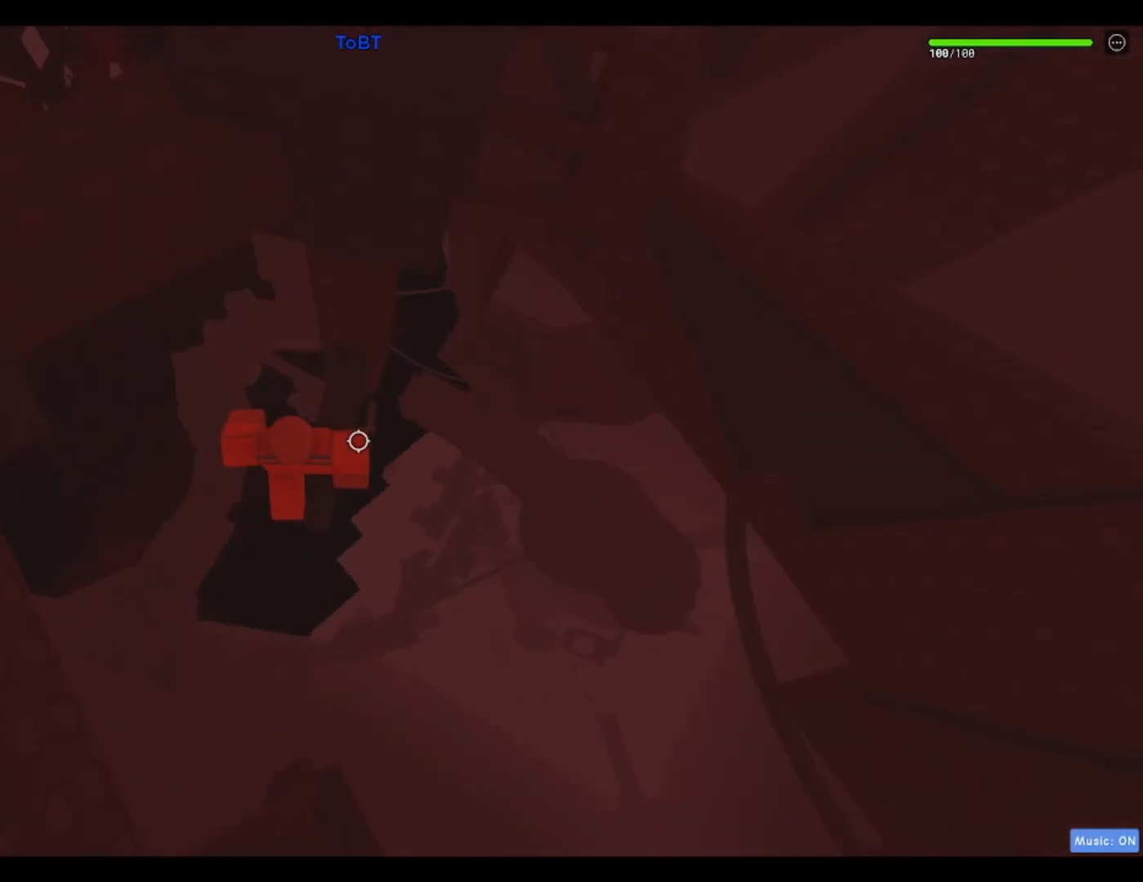
{"keys": [], "events": [[183, "w", "down"], [283, "w", "up"]]}
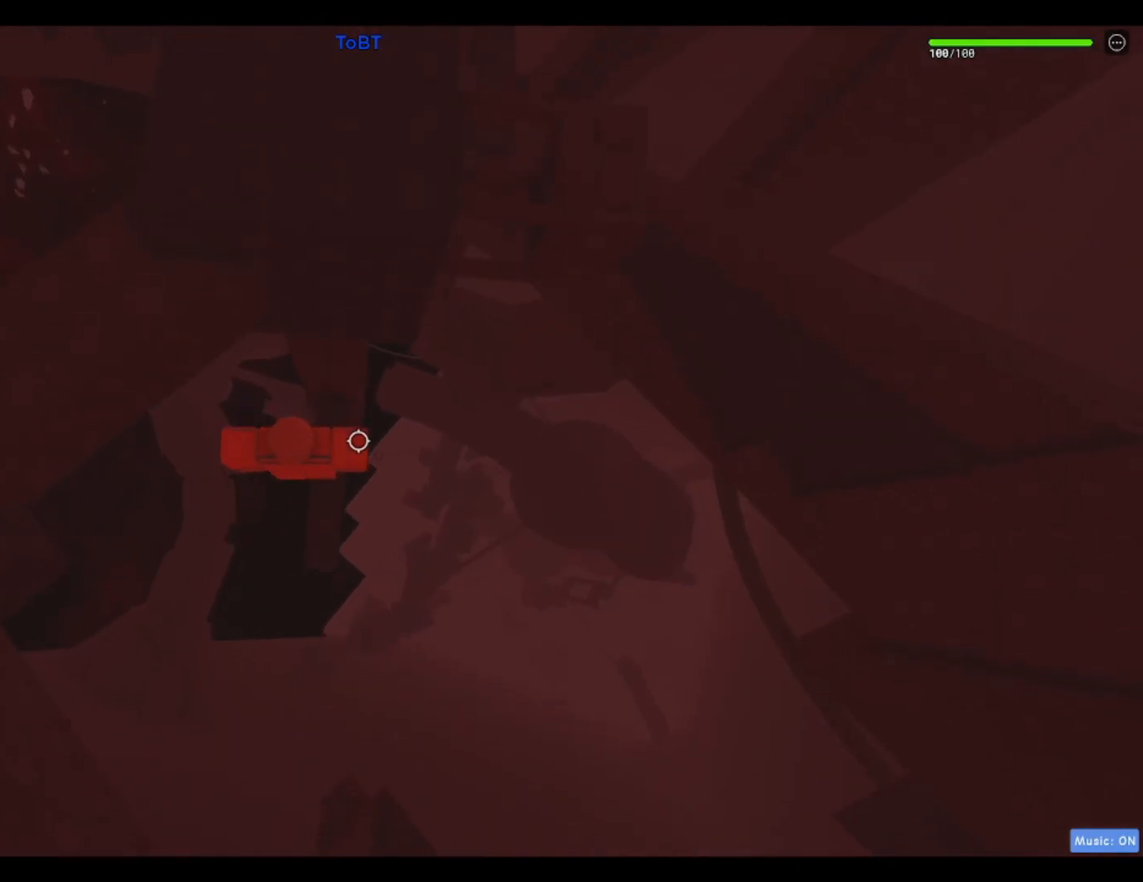
{"keys": ["a", "w"], "events": [[150, "d", "down"], [250, "space", "down"], [333, "w", "down"], [383, "d", "up"], [433, "space", "up"], [483, "a", "down"]]}
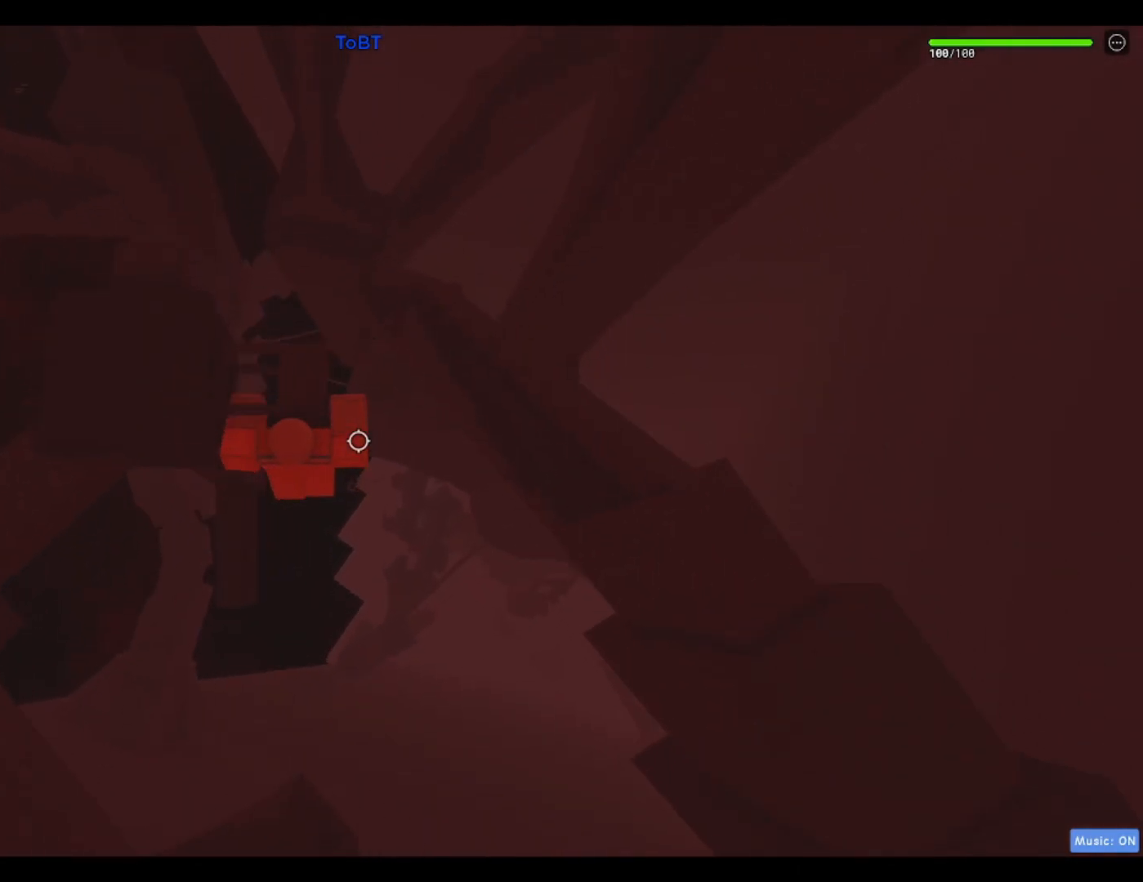
{"keys": ["a", "w"], "events": []}
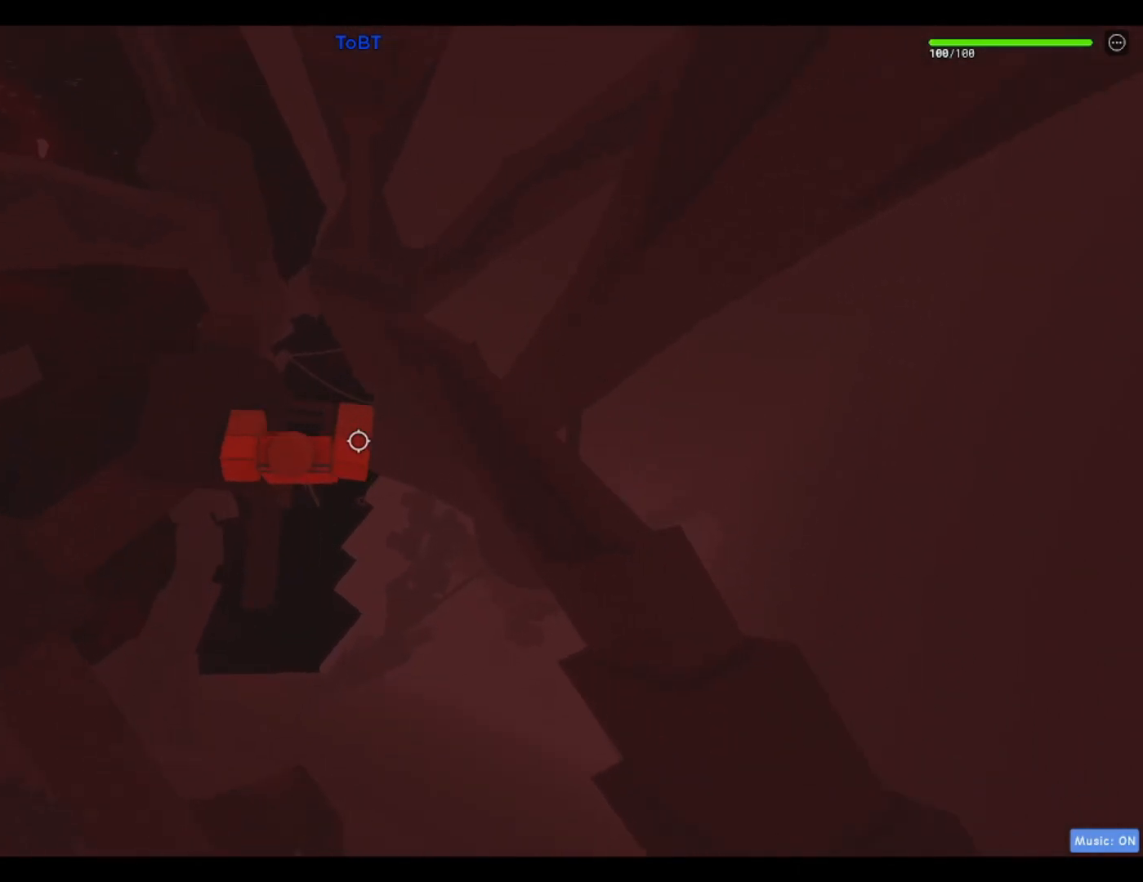
{"keys": [], "events": [[33, "a", "up"], [83, "w", "up"], [267, "space", "down"], [367, "w", "down"], [417, "space", "up"], [500, "w", "up"]]}
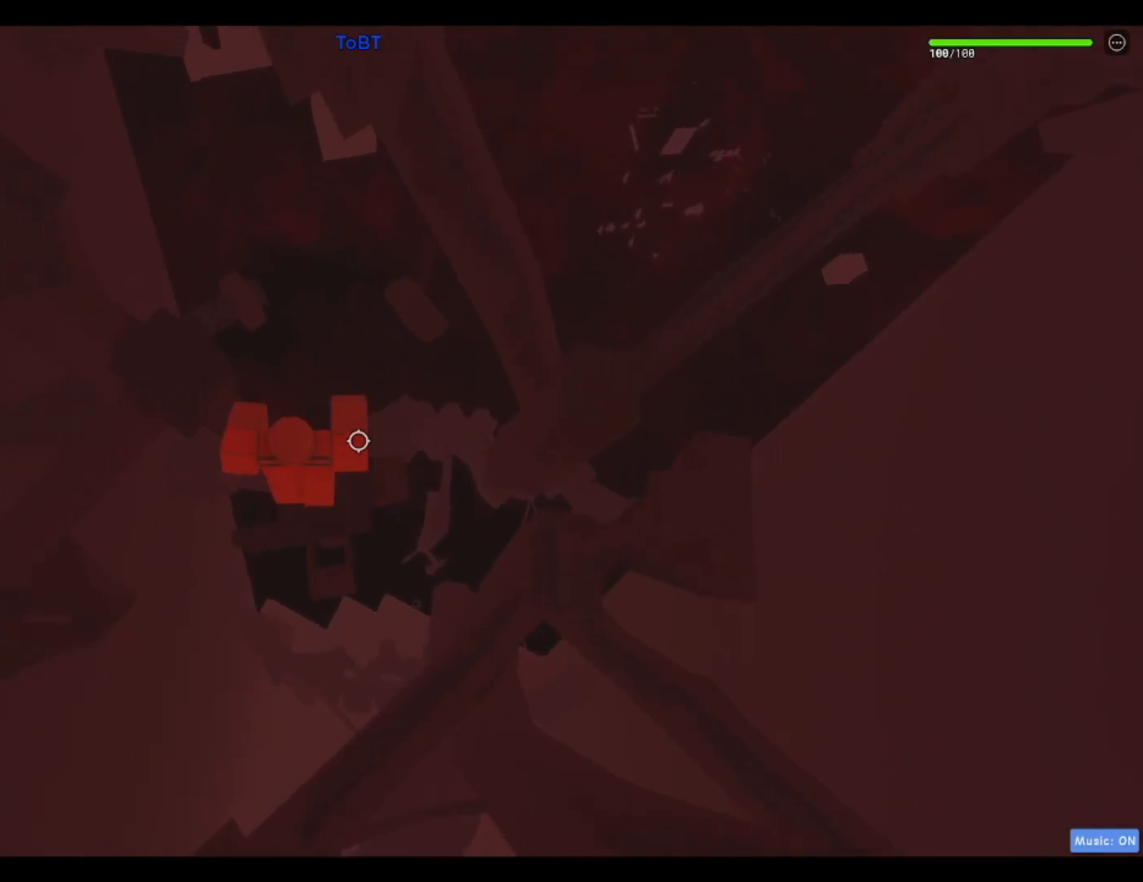
{"keys": [], "events": [[200, "d", "down"], [383, "d", "up"]]}
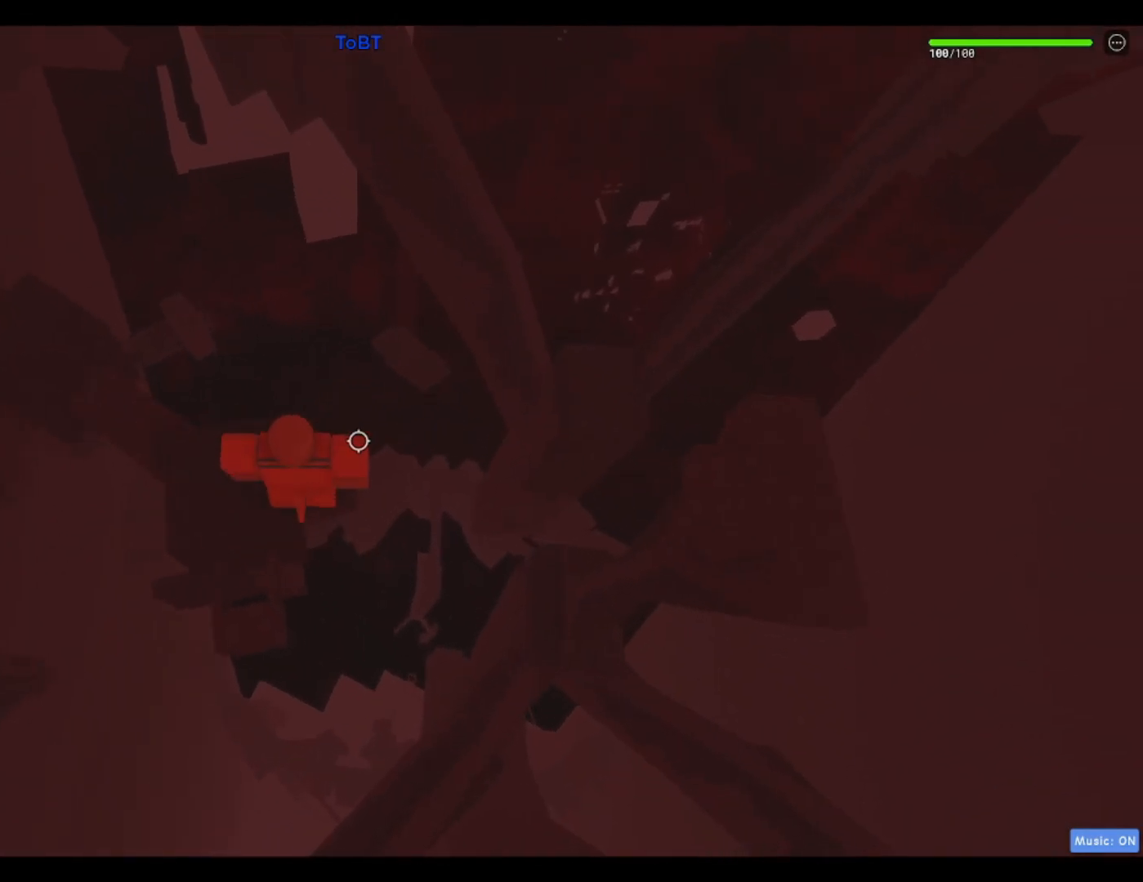
{"keys": [], "events": [[250, "d", "down"], [300, "d", "up"]]}
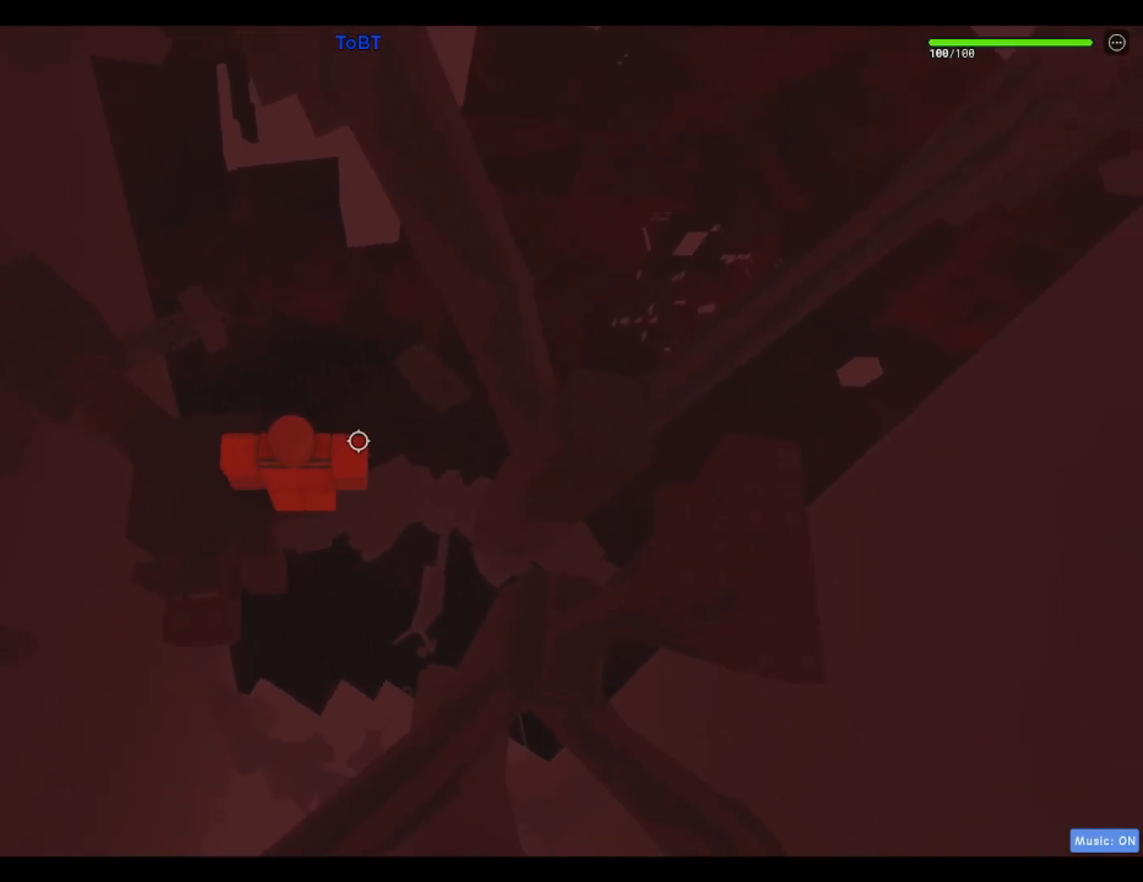
{"keys": [], "events": [[83, "d", "down"], [167, "d", "up"], [267, "shift", "down"], [367, "shift", "up"]]}
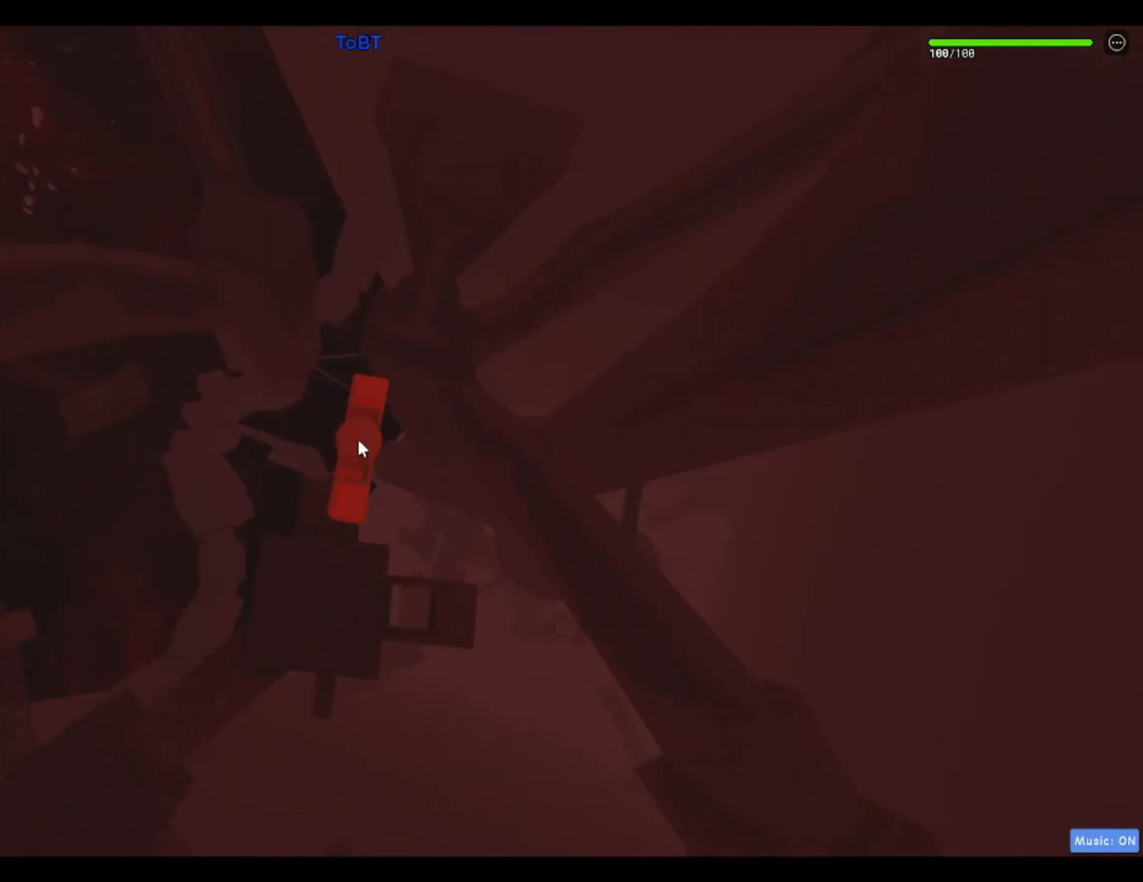
{"keys": [], "events": [[100, "space", "down"], [250, "space", "up"]]}
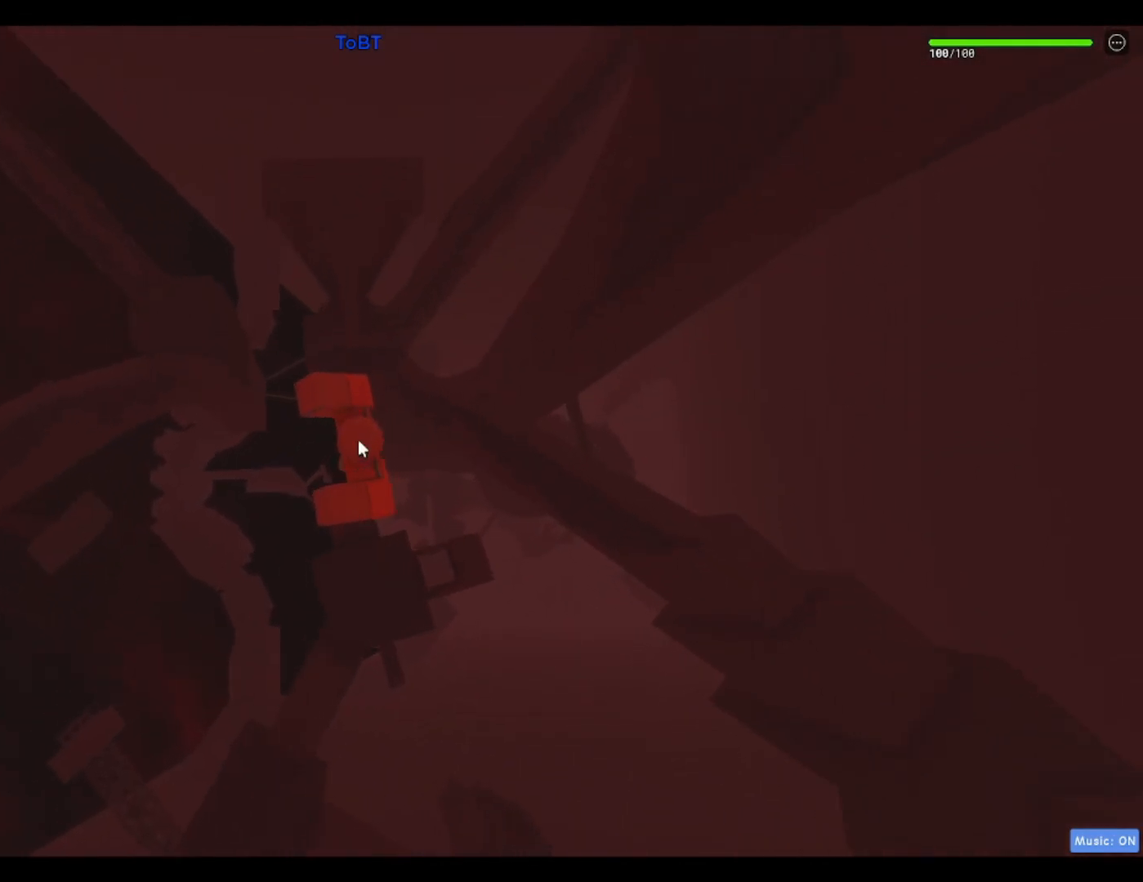
{"keys": ["w"], "events": [[250, "w", "down"], [350, "space", "down"], [483, "space", "up"]]}
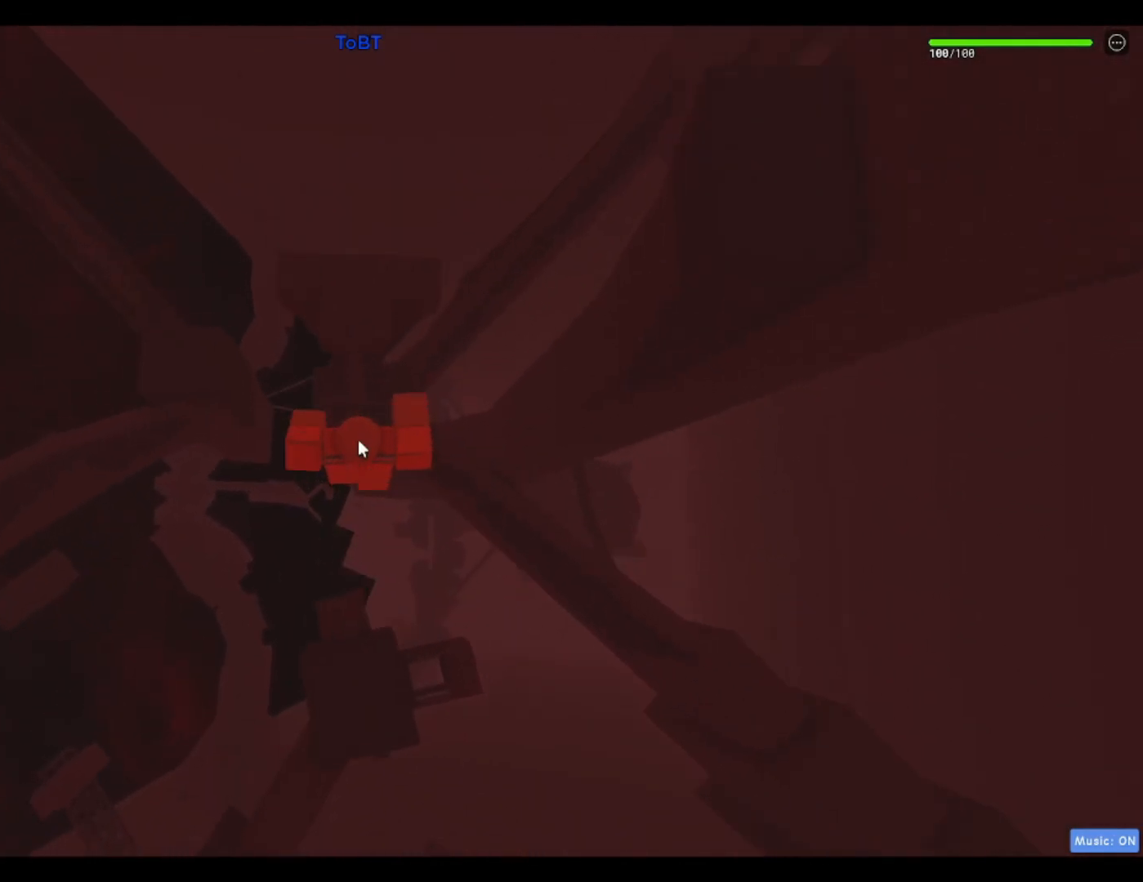
{"keys": [], "events": [[367, "shift", "down"], [500, "shift", "up"], [500, "w", "up"]]}
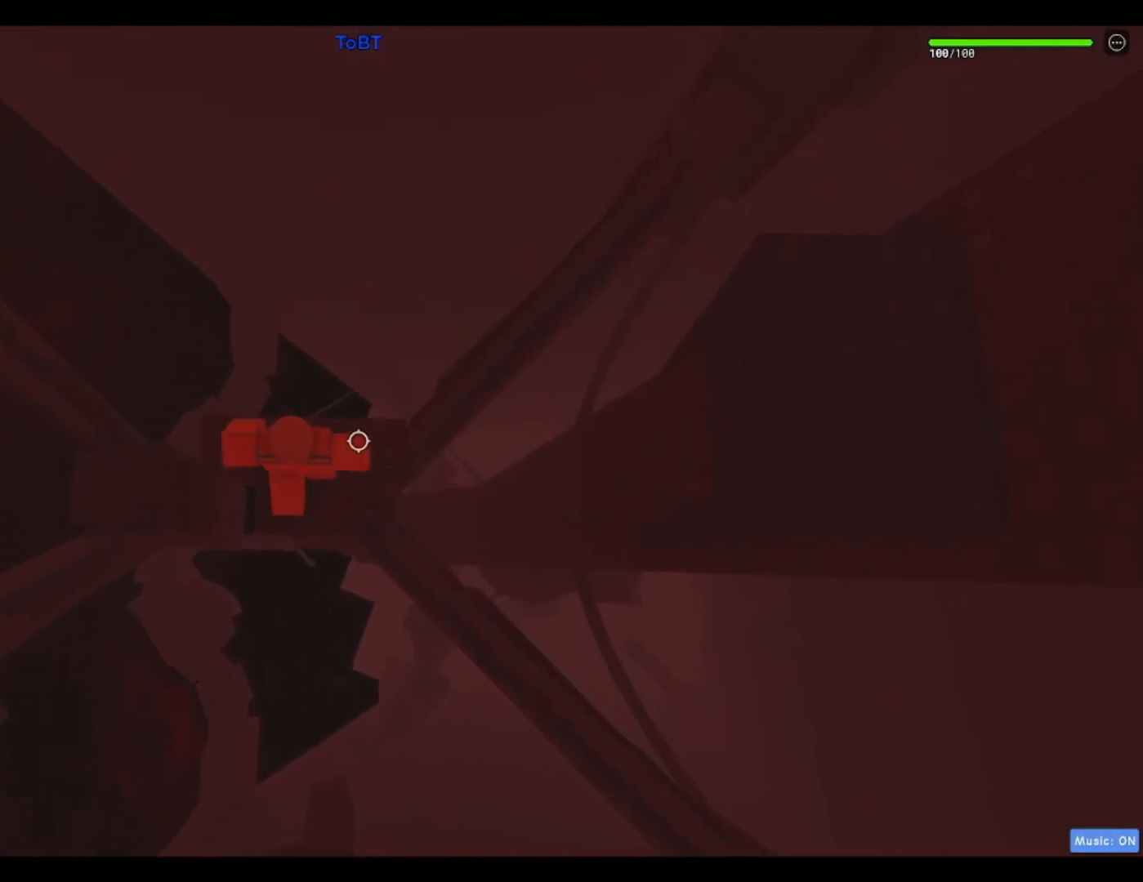
{"keys": ["shift"], "events": [[233, "d", "down"], [433, "d", "up"], [483, "shift", "down"]]}
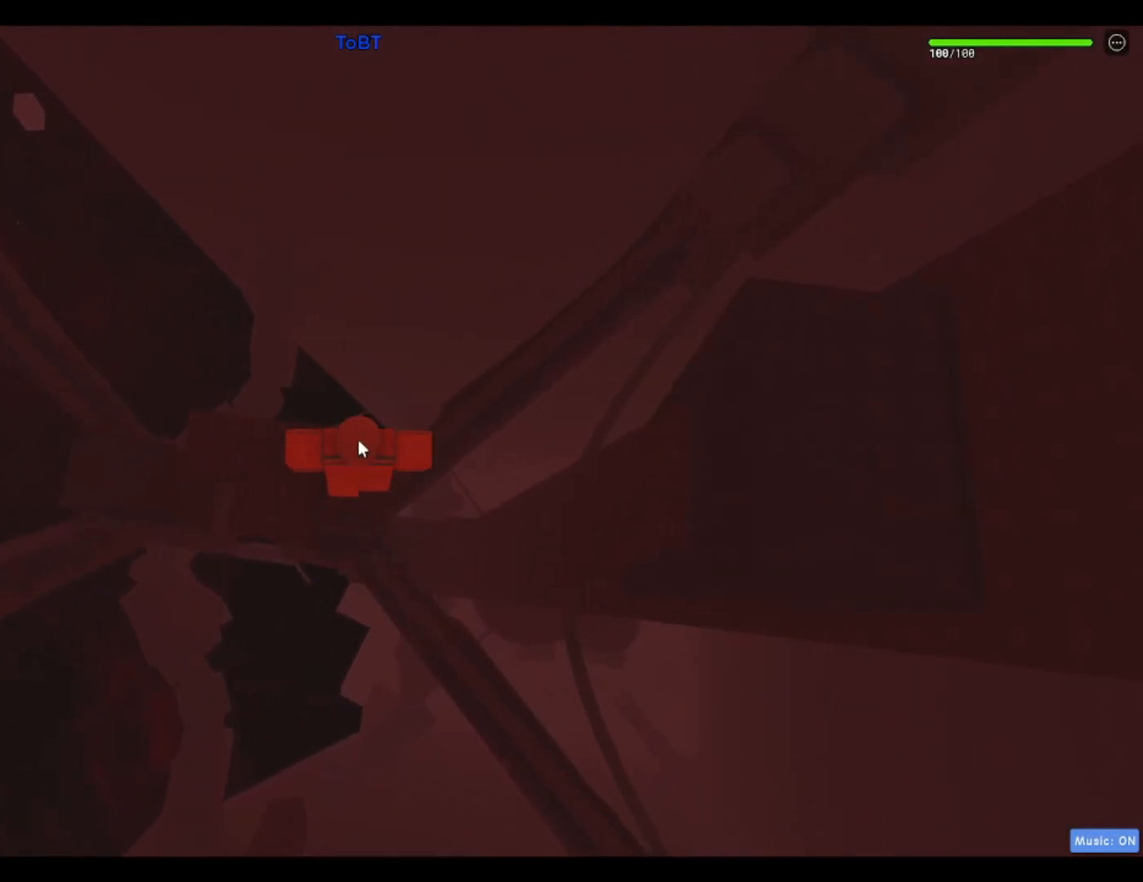
{"keys": ["w"], "events": [[33, "shift", "up"], [483, "w", "down"]]}
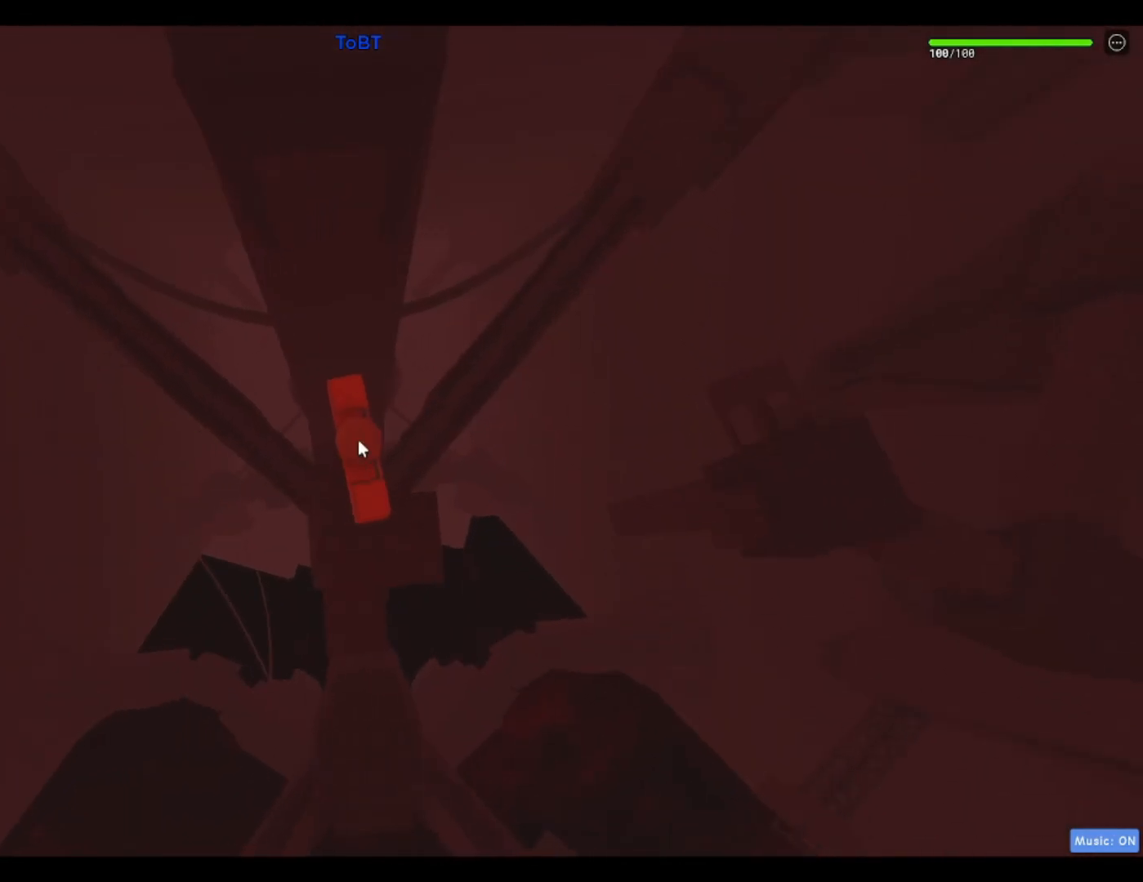
{"keys": ["w"], "events": [[183, "space", "down"], [317, "space", "up"]]}
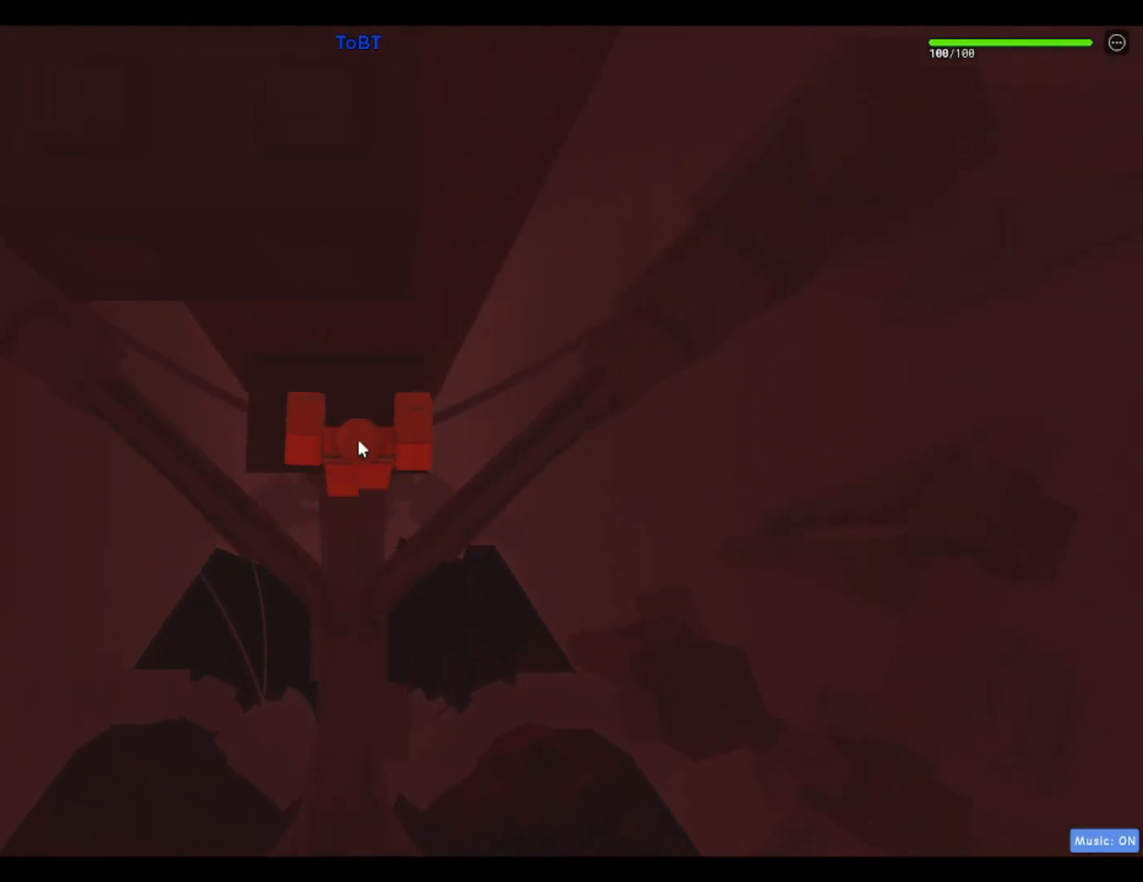
{"keys": [], "events": [[50, "shift", "down"], [200, "shift", "up"], [200, "w", "up"], [383, "d", "down"], [383, "s", "down"], [483, "d", "up"], [483, "s", "up"]]}
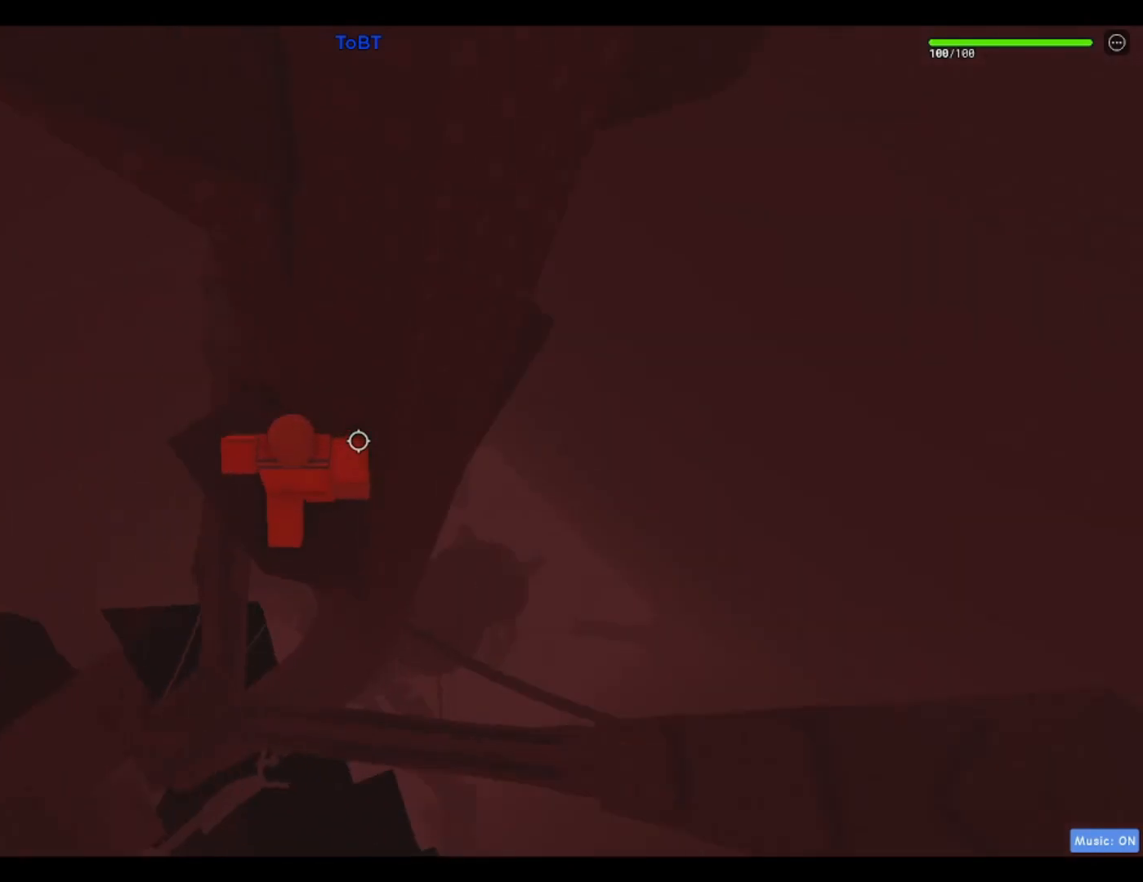
{"keys": [], "events": []}
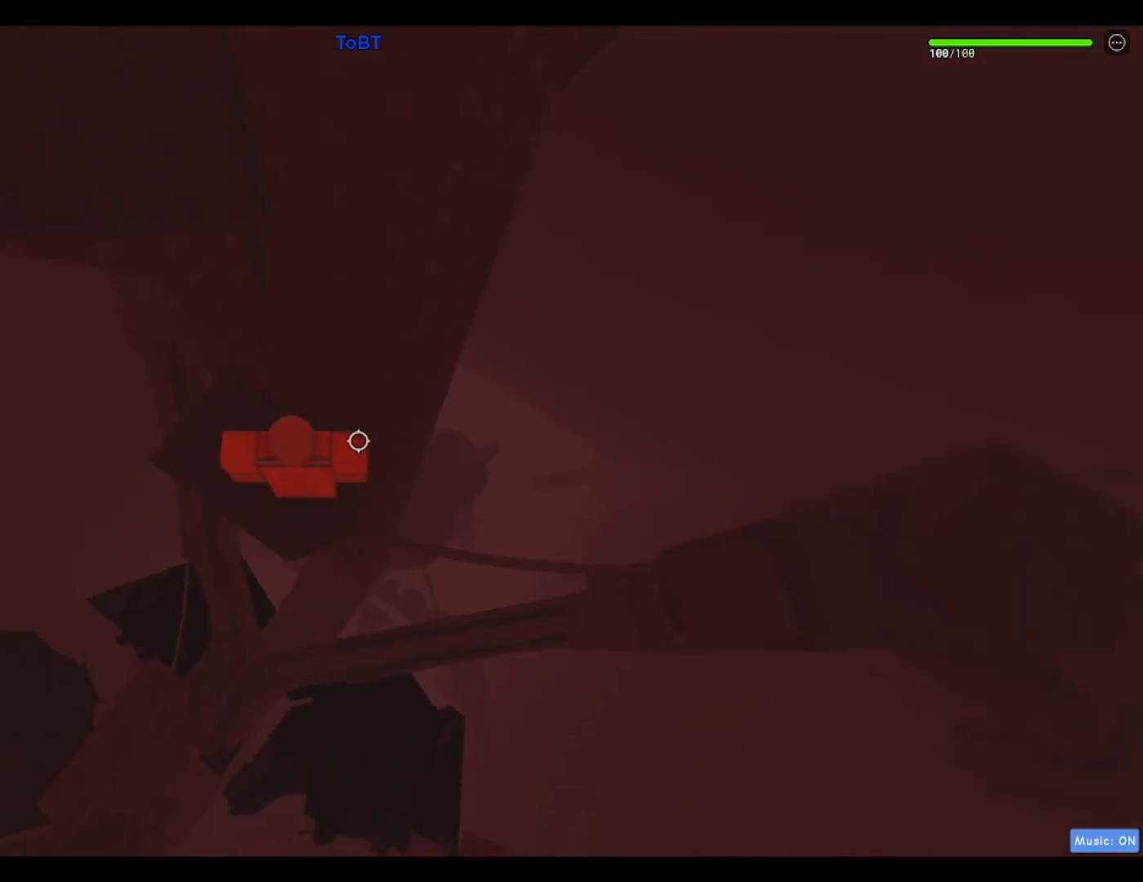
{"keys": ["d"], "events": [[183, "d", "down"], [367, "space", "down"], [500, "space", "up"]]}
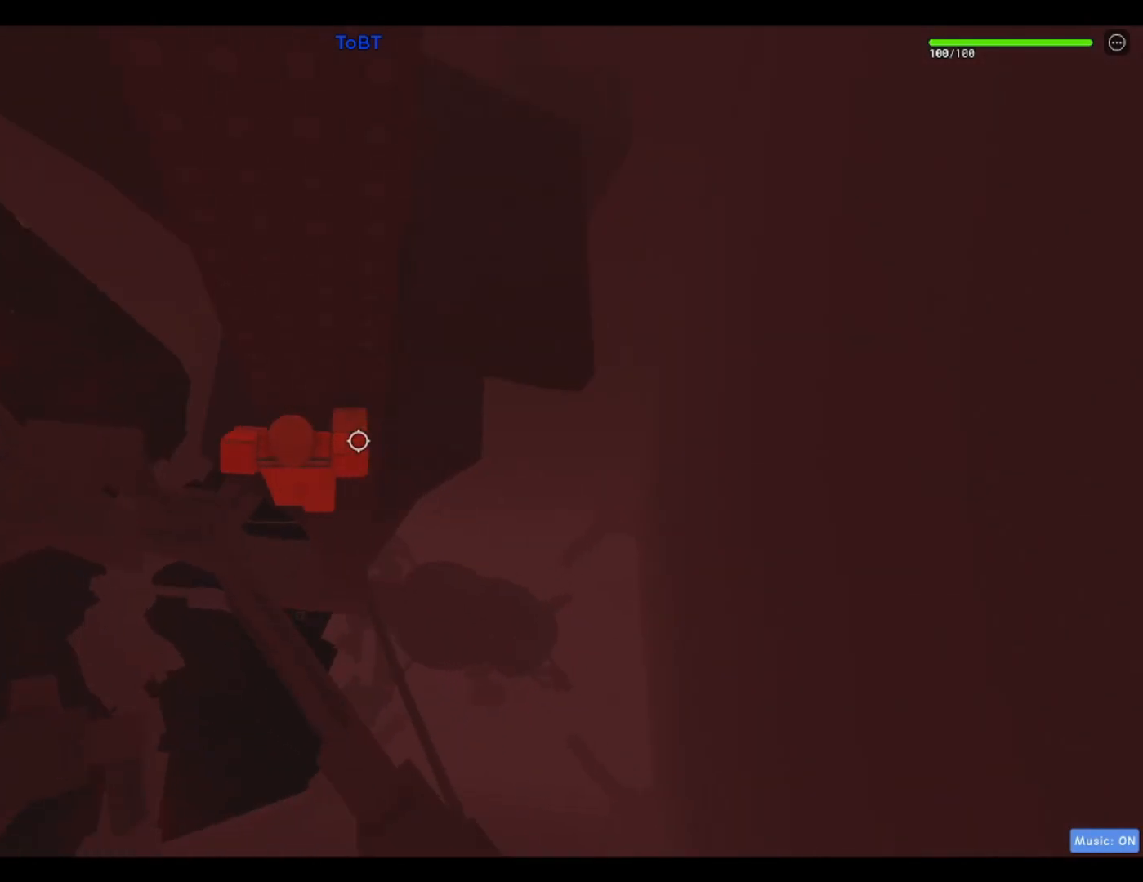
{"keys": ["d", "w"], "events": [[200, "w", "down"]]}
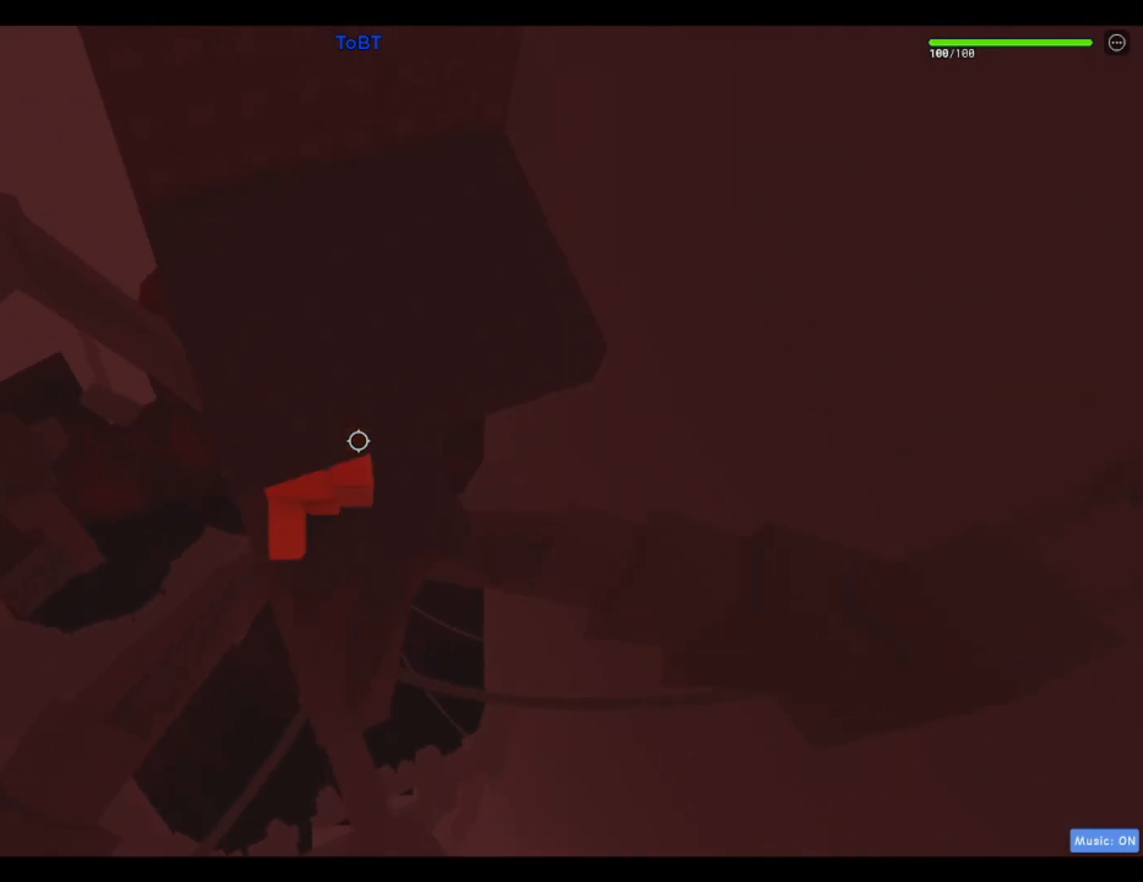
{"keys": [], "events": [[17, "d", "up"], [17, "w", "up"], [350, "d", "down"], [433, "d", "up"]]}